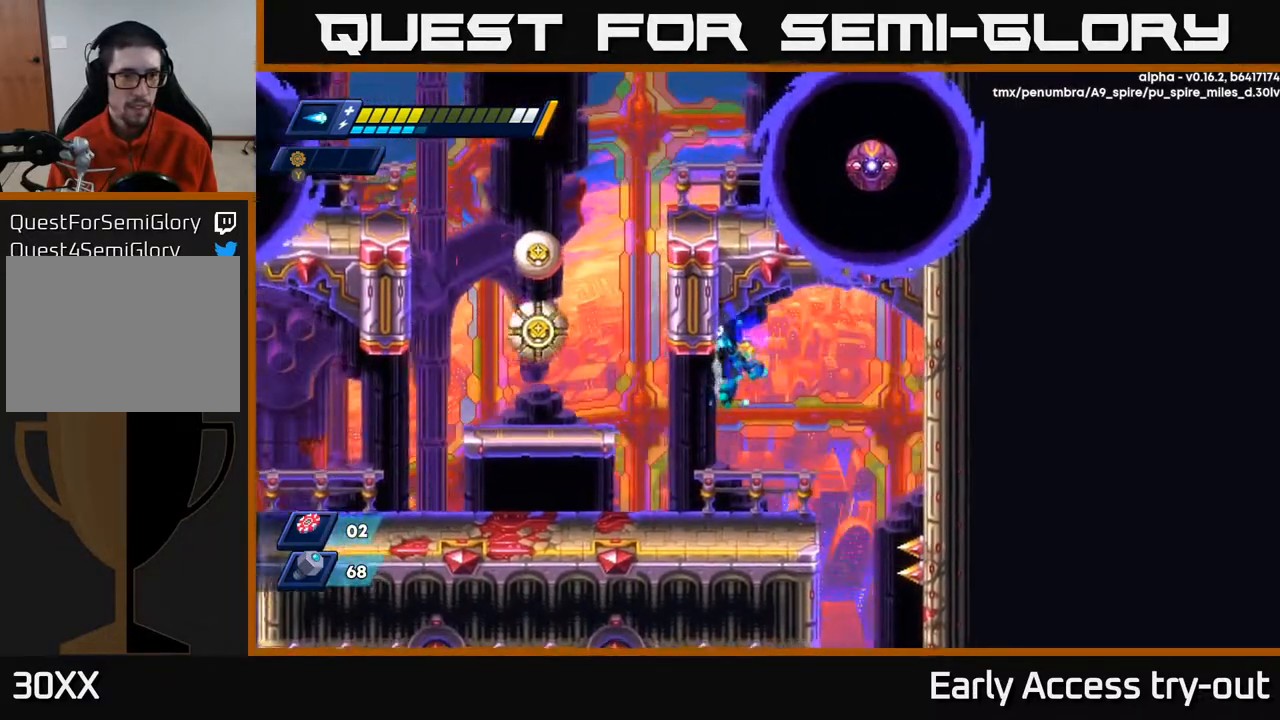
Gameplay with a controller (Xbox layout); each line is a JSON object with the inputs held at the frame after it. "events" lists button and stick changes between this image and that frame as [ms after this image, input, new state], when the widget could be followed in between. Not read: left_stick.
{"buttons": [], "right_stick": "center", "events": [[250, "DPAD_RIGHT", "down"], [417, "DPAD_RIGHT", "up"]]}
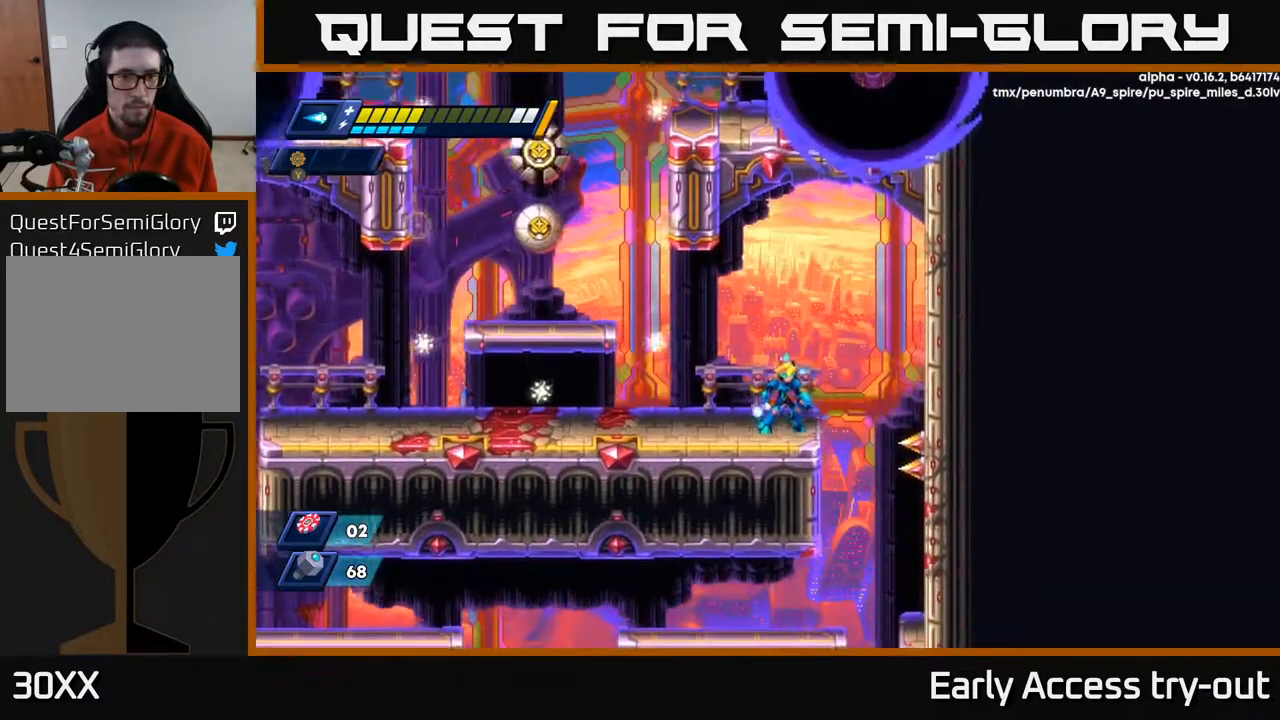
{"buttons": ["DPAD_LEFT"], "right_stick": "center", "events": [[50, "A", "down"], [150, "DPAD_LEFT", "down"], [183, "A", "up"]]}
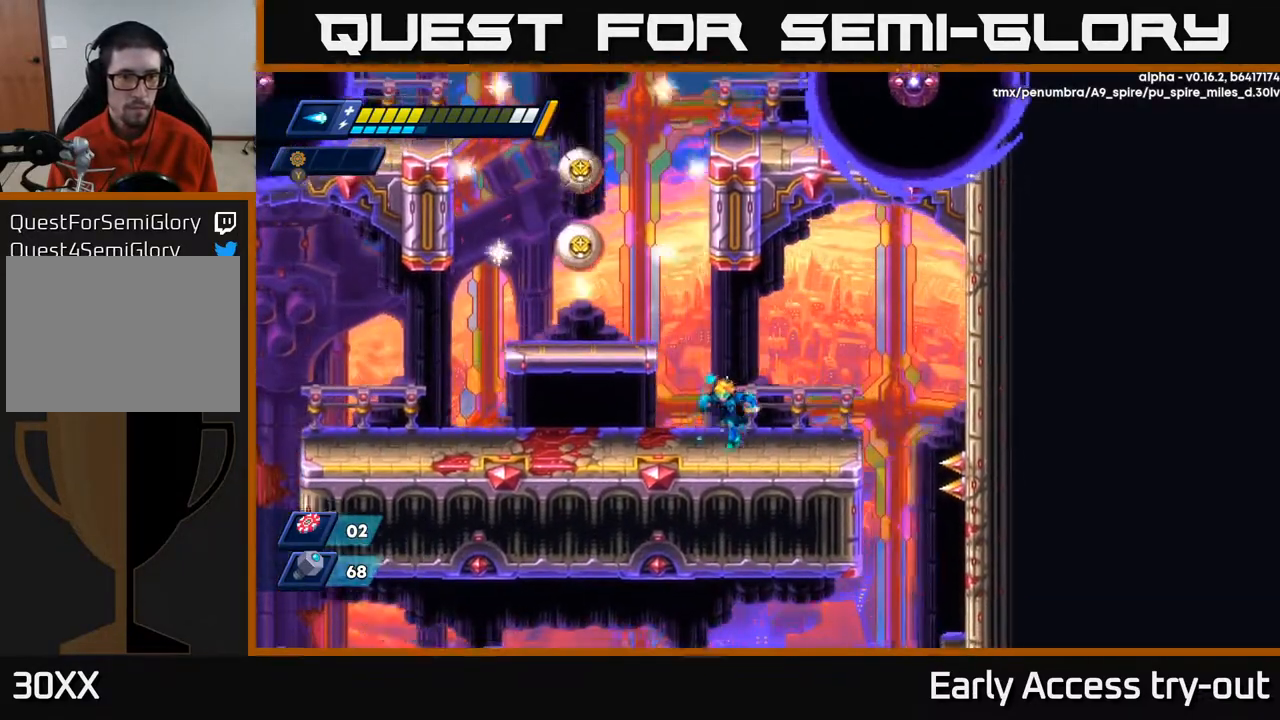
{"buttons": ["A"], "right_stick": "center", "events": [[50, "DPAD_LEFT", "up"], [283, "DPAD_LEFT", "down"], [433, "A", "down"], [433, "DPAD_LEFT", "up"]]}
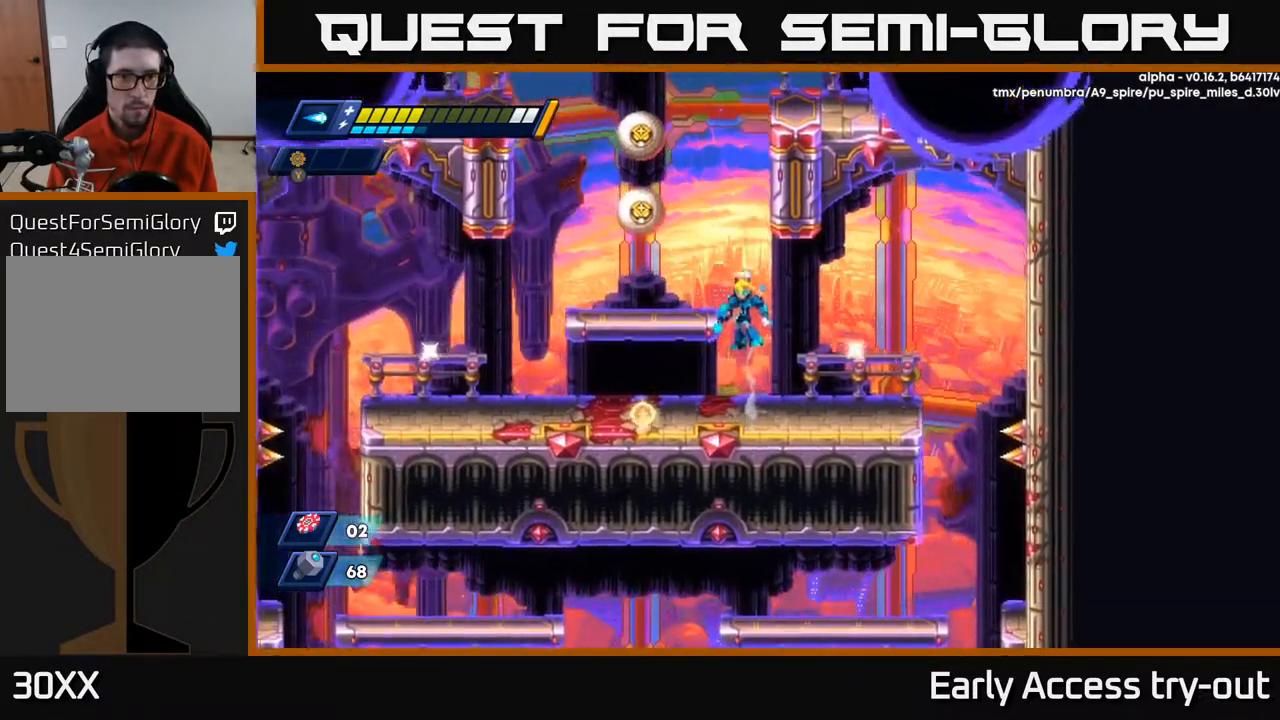
{"buttons": [], "right_stick": "center", "events": [[150, "DPAD_LEFT", "down"], [217, "X", "down"], [233, "DPAD_LEFT", "up"], [317, "A", "up"], [367, "X", "up"]]}
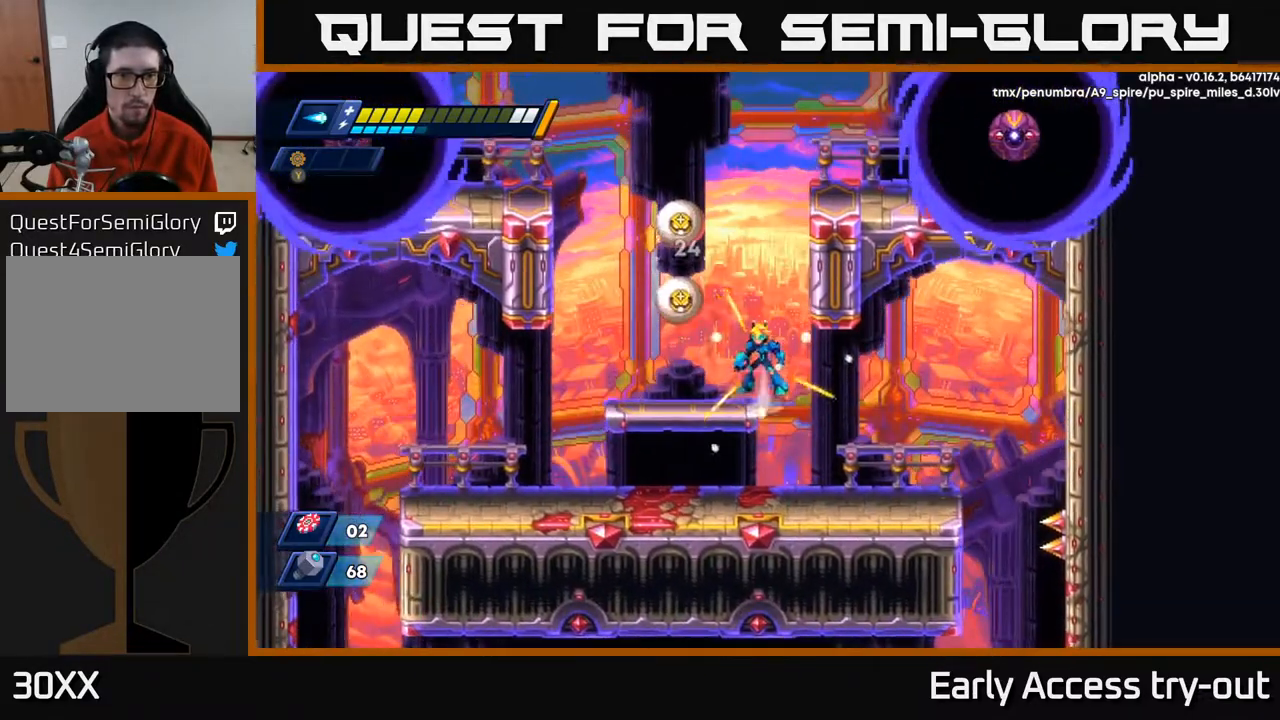
{"buttons": [], "right_stick": "center", "events": [[17, "A", "down"], [100, "X", "down"], [233, "X", "up"], [300, "X", "down"], [367, "X", "up"], [433, "X", "down"], [450, "A", "up"], [500, "X", "up"]]}
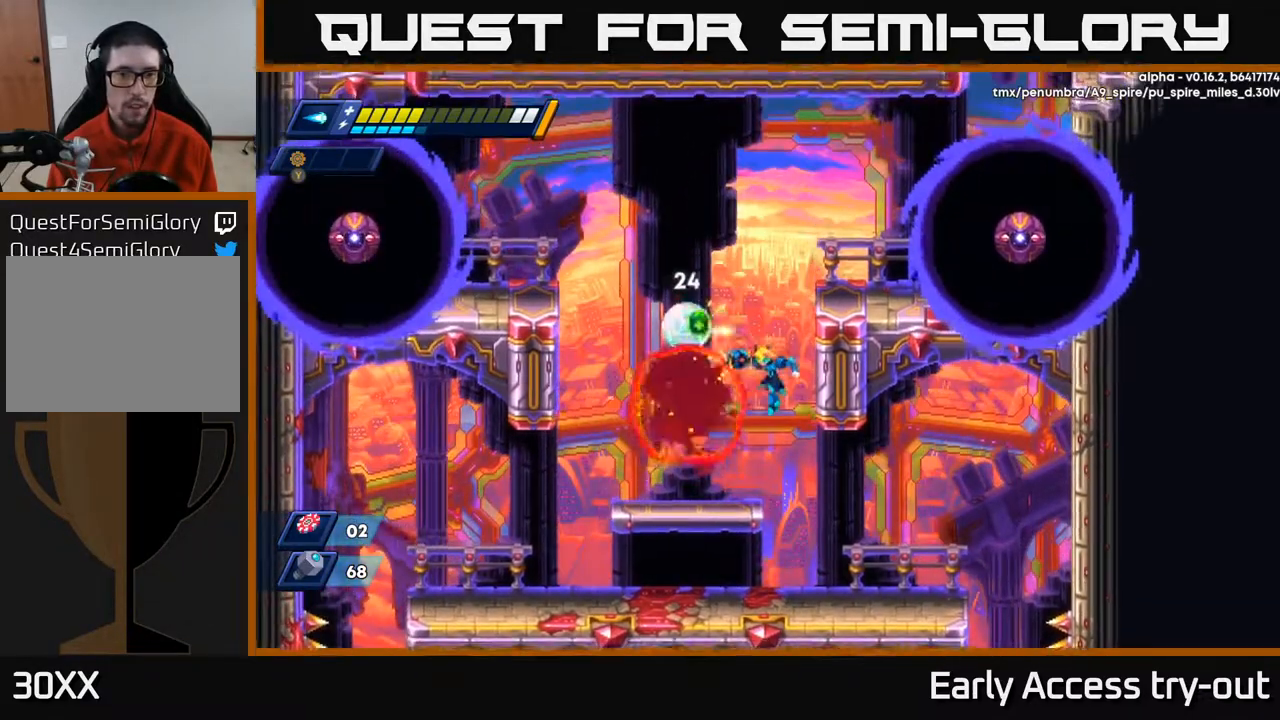
{"buttons": ["A"], "right_stick": "center", "events": [[50, "X", "down"], [117, "X", "up"], [267, "A", "down"]]}
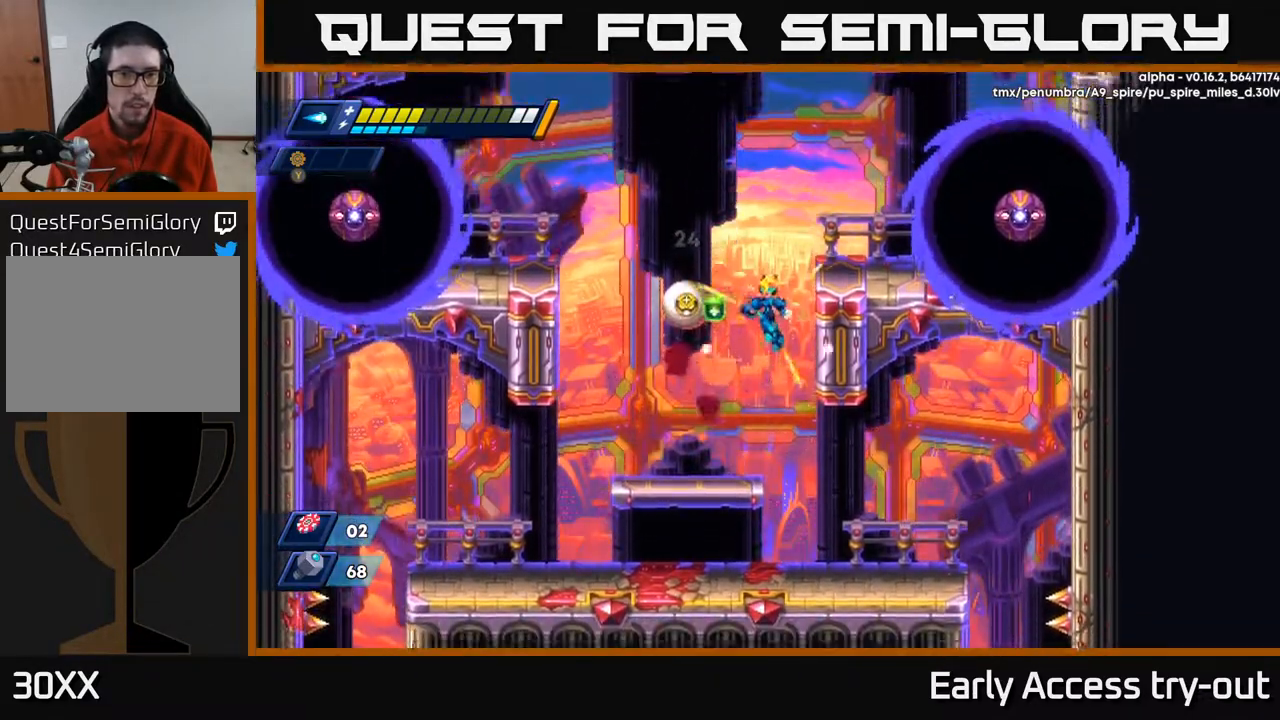
{"buttons": ["DPAD_LEFT"], "right_stick": "center", "events": [[33, "X", "down"], [100, "A", "up"], [117, "X", "up"], [167, "DPAD_LEFT", "down"], [167, "X", "down"], [250, "X", "up"], [300, "DPAD_LEFT", "up"], [433, "DPAD_LEFT", "down"]]}
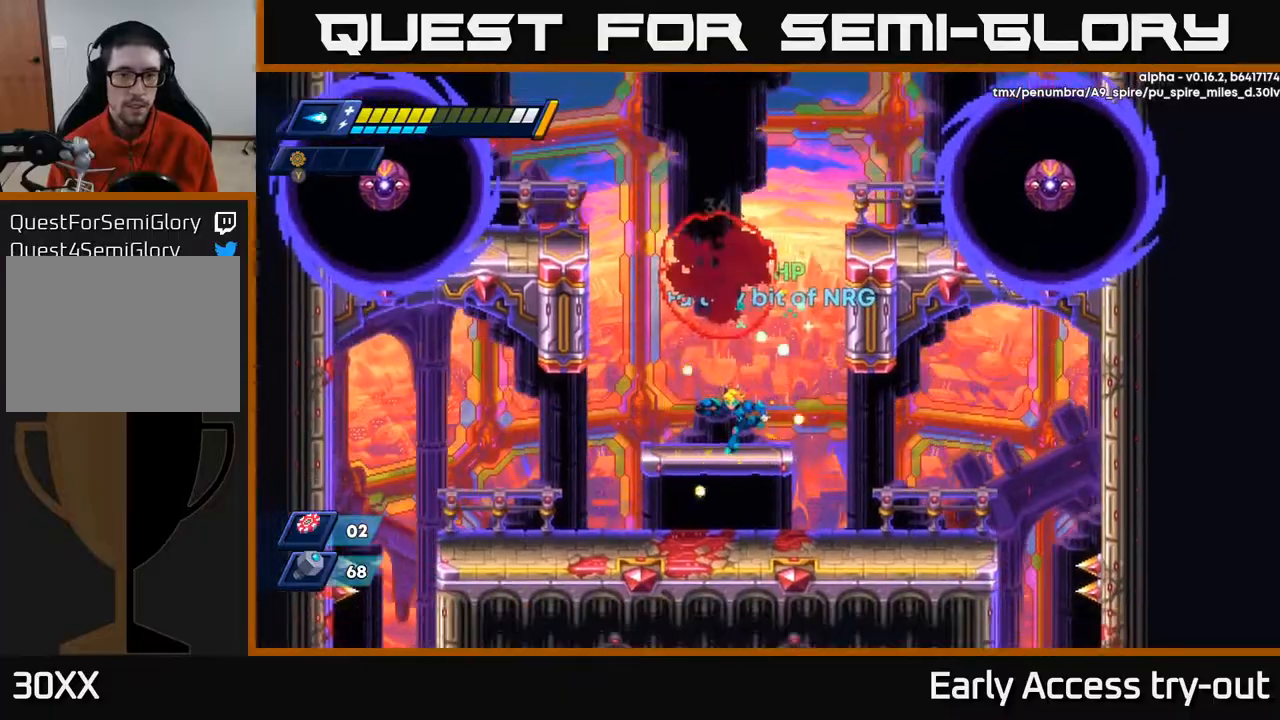
{"buttons": ["DPAD_LEFT"], "right_stick": "center", "events": [[133, "A", "down"], [383, "A", "up"]]}
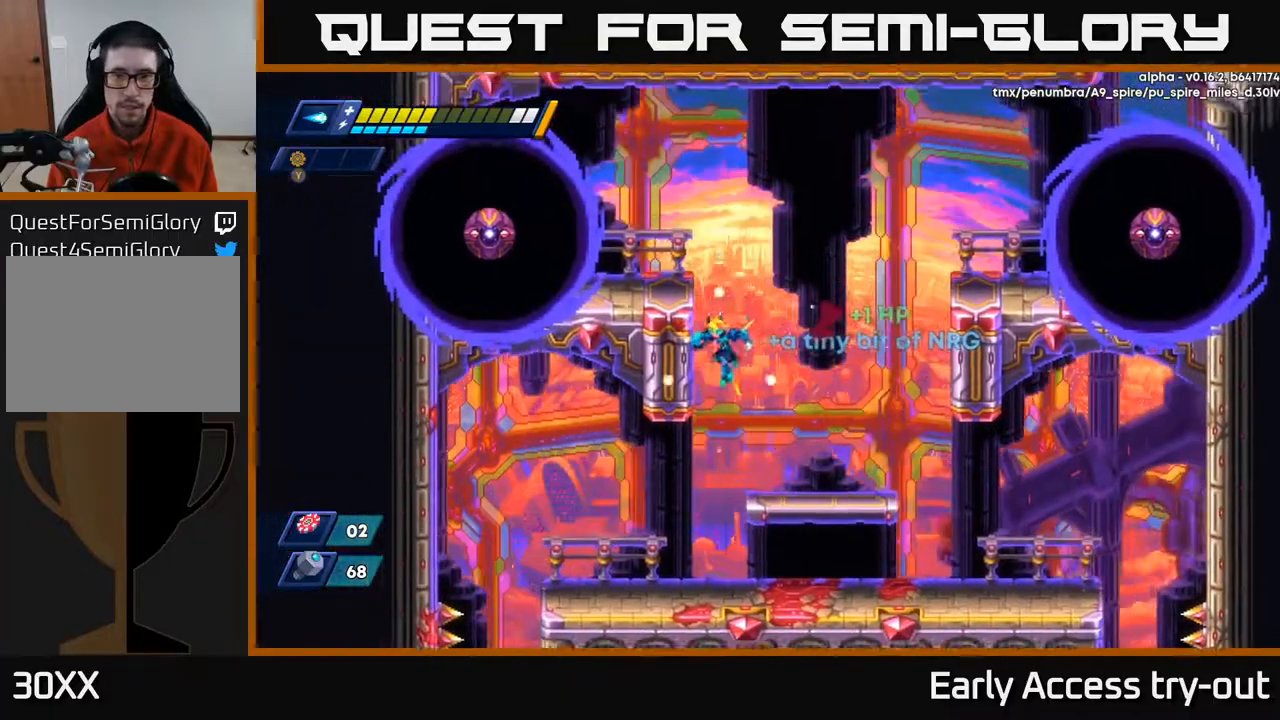
{"buttons": [], "right_stick": "center", "events": [[100, "A", "down"], [383, "A", "up"], [417, "DPAD_LEFT", "up"]]}
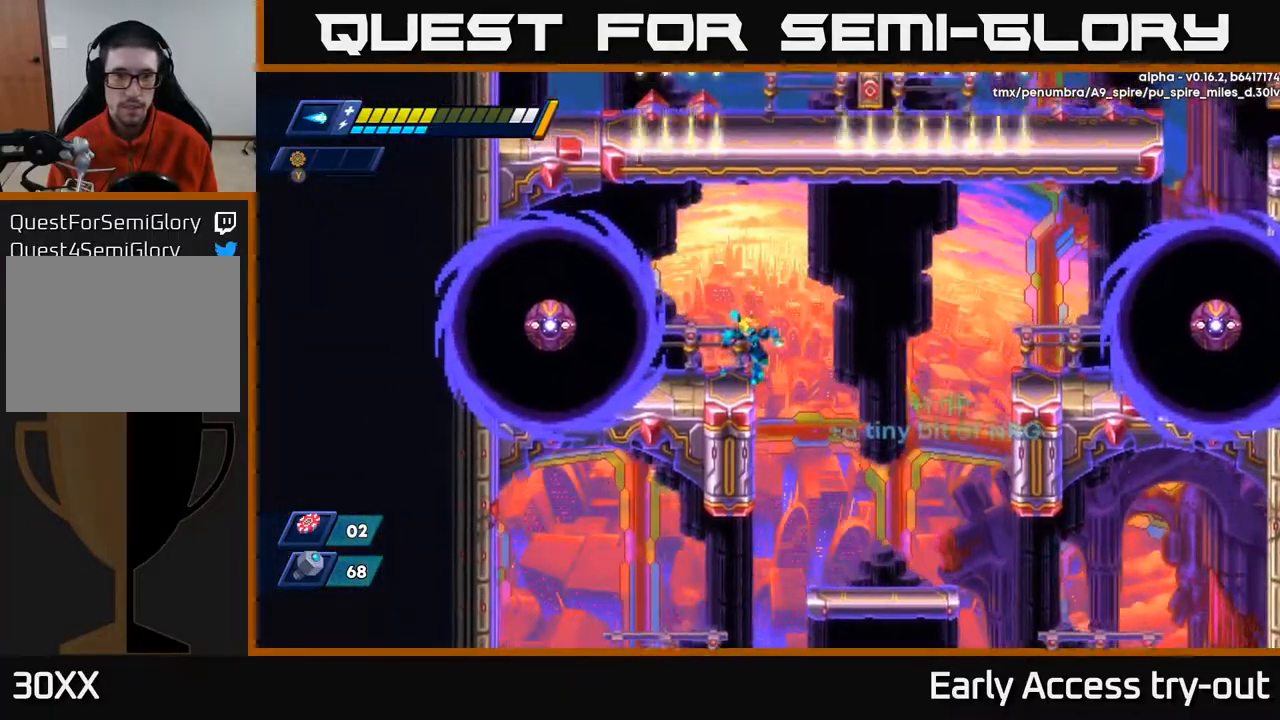
{"buttons": [], "right_stick": "center", "events": [[383, "X", "down"], [433, "A", "down"], [433, "X", "up"], [467, "A", "up"]]}
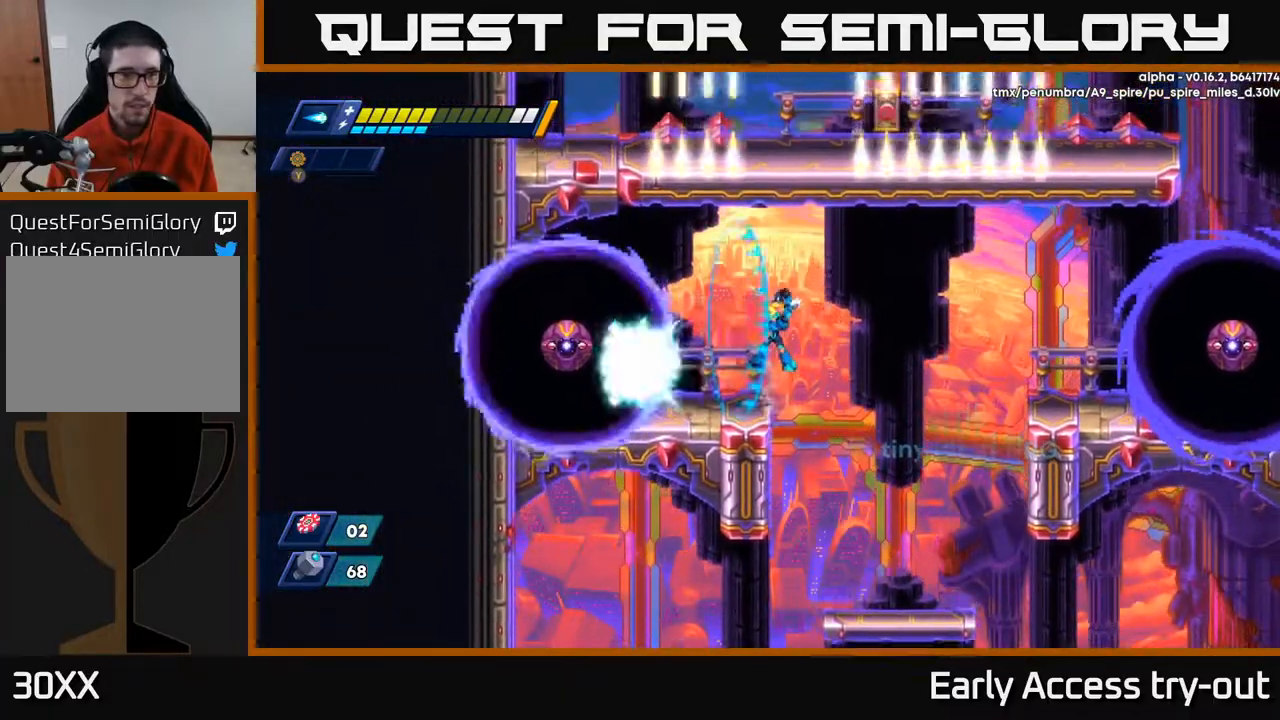
{"buttons": [], "right_stick": "center", "events": [[17, "A", "down"], [50, "X", "down"], [100, "A", "up"], [133, "X", "up"], [333, "DPAD_LEFT", "down"], [483, "DPAD_LEFT", "up"]]}
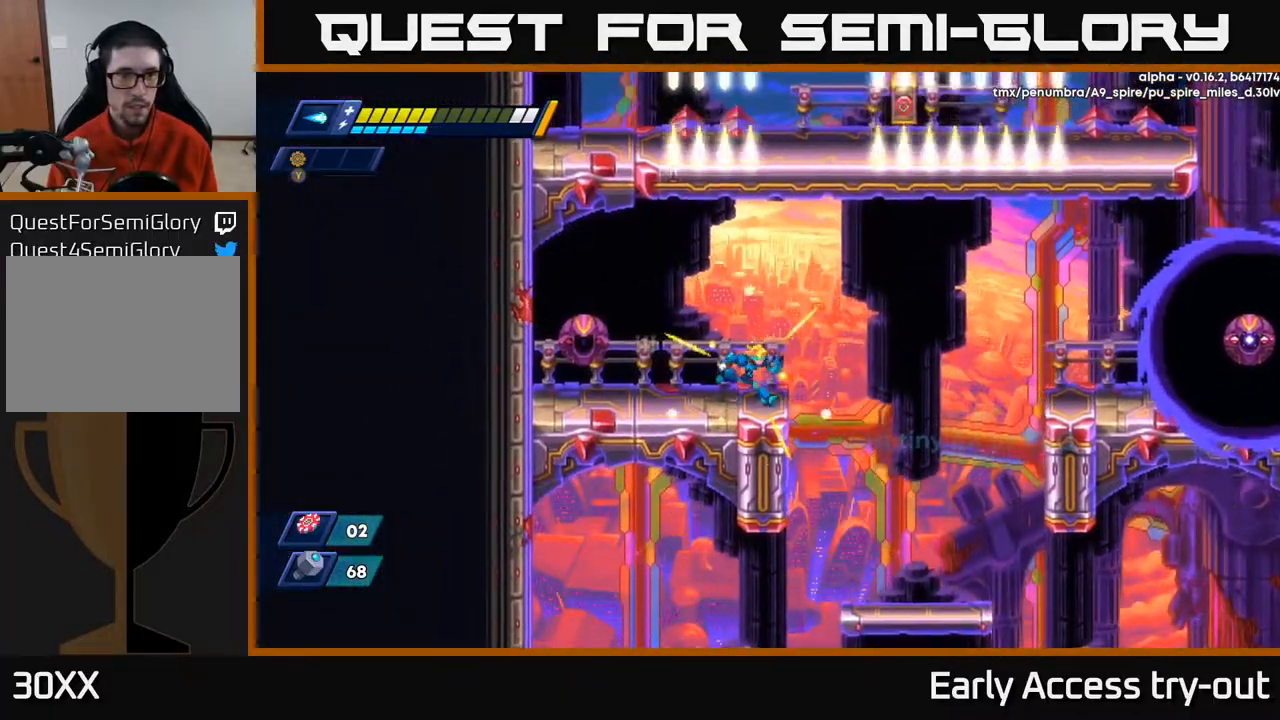
{"buttons": ["DPAD_LEFT"], "right_stick": "center", "events": [[17, "DPAD_RIGHT", "down"], [100, "A", "down"], [133, "X", "down"], [183, "A", "up"], [200, "DPAD_RIGHT", "up"], [233, "X", "up"], [283, "X", "down"], [350, "X", "up"], [500, "DPAD_LEFT", "down"]]}
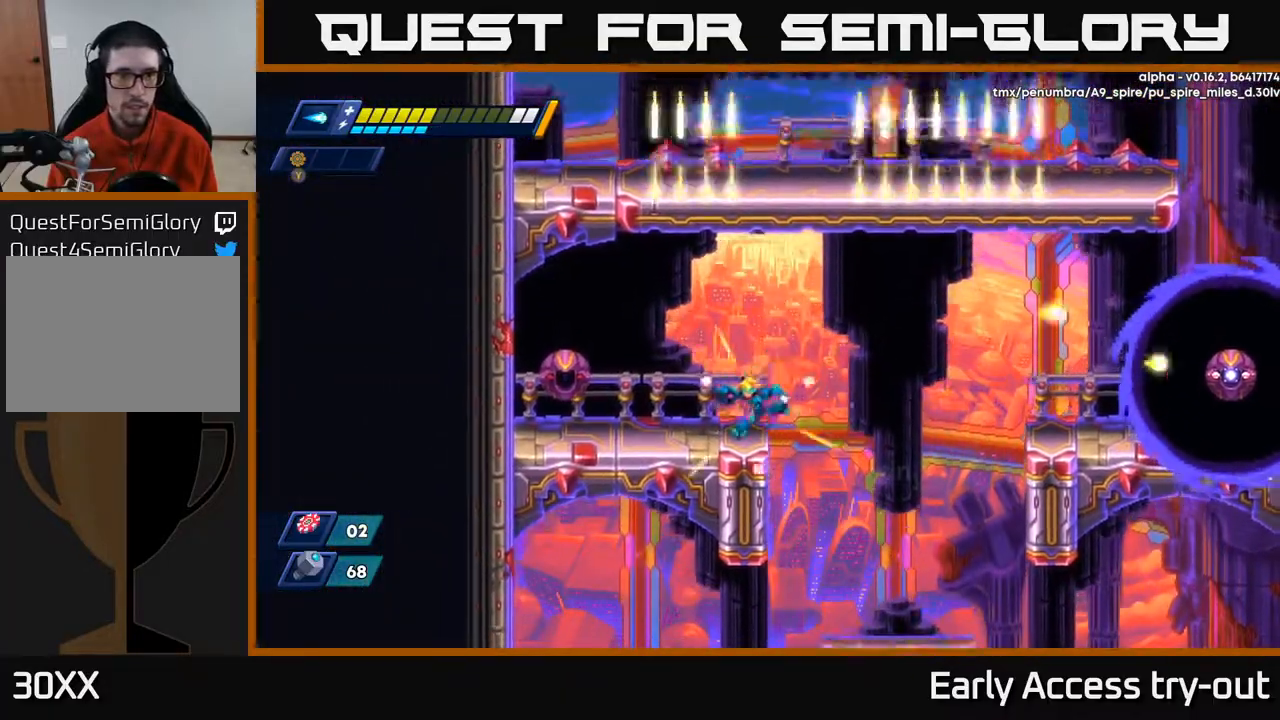
{"buttons": ["DPAD_LEFT"], "right_stick": "center", "events": [[183, "X", "down"], [217, "DPAD_LEFT", "up"], [283, "X", "up"], [317, "DPAD_LEFT", "down"]]}
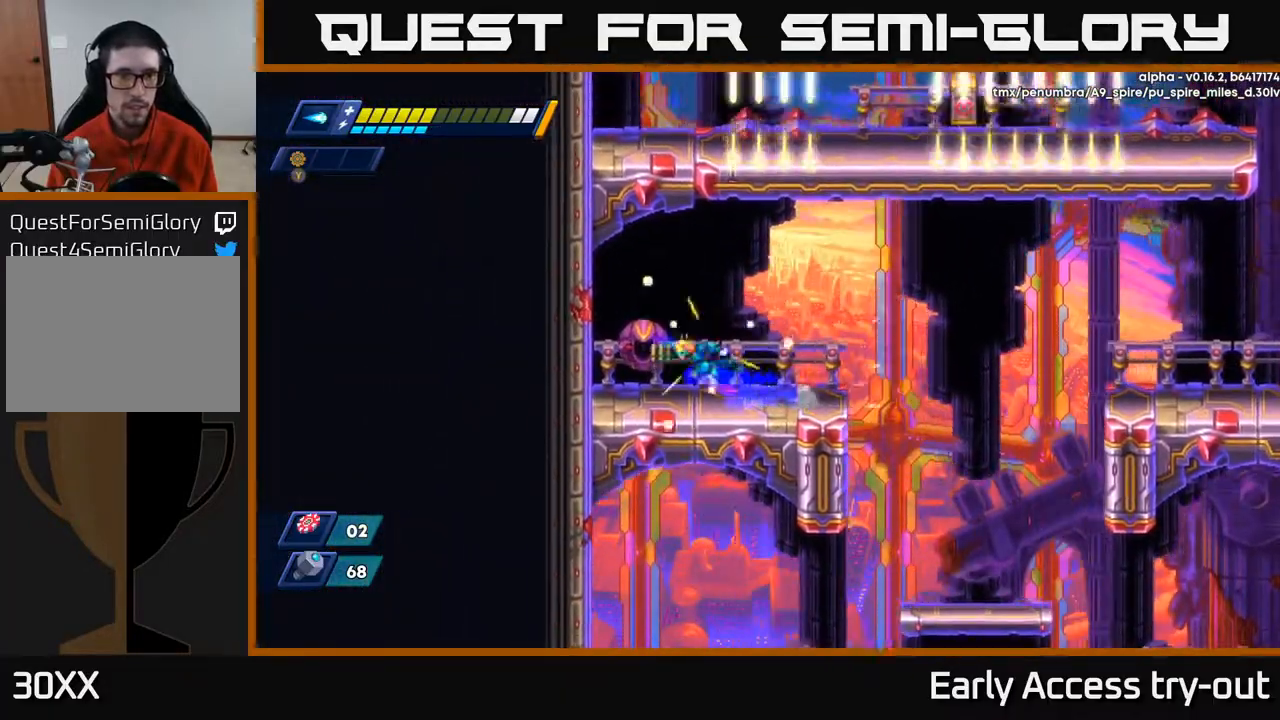
{"buttons": ["A", "DPAD_LEFT"], "right_stick": "center", "events": [[17, "A", "down"], [333, "A", "up"], [417, "A", "down"]]}
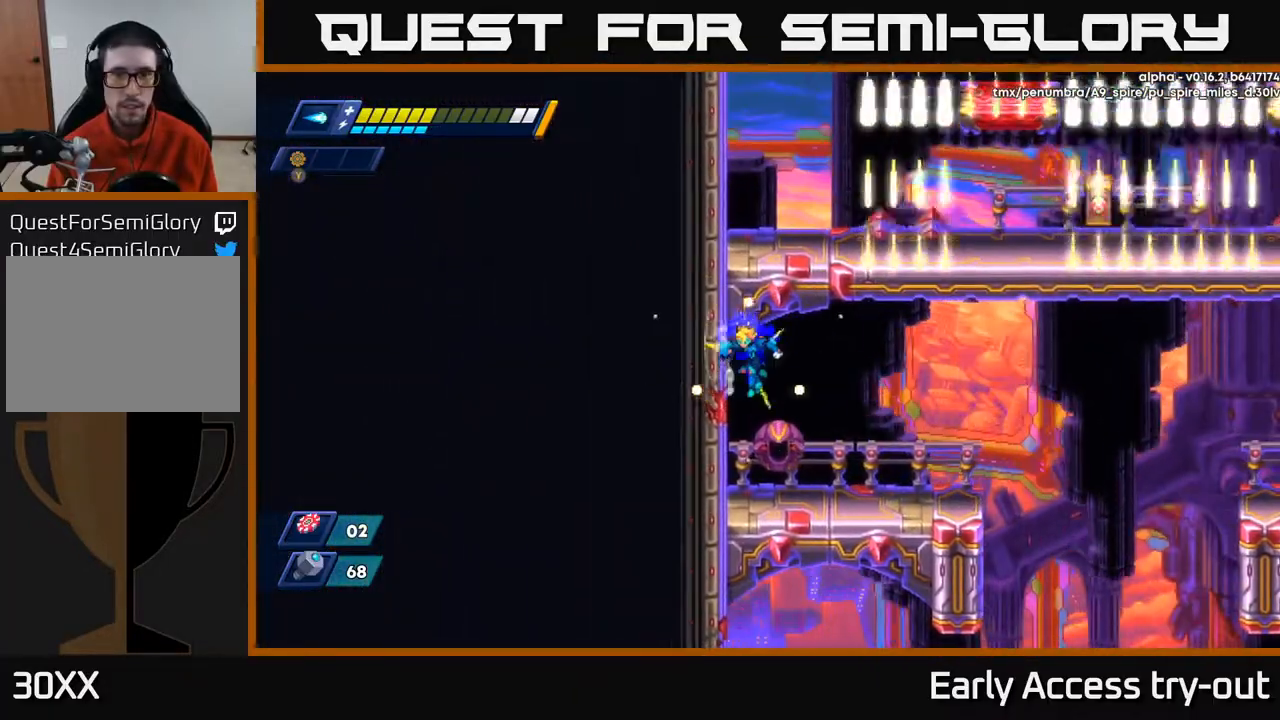
{"buttons": ["A"], "right_stick": "center", "events": [[150, "DPAD_LEFT", "up"], [167, "A", "up"], [233, "DPAD_LEFT", "down"], [250, "A", "down"], [417, "DPAD_LEFT", "up"]]}
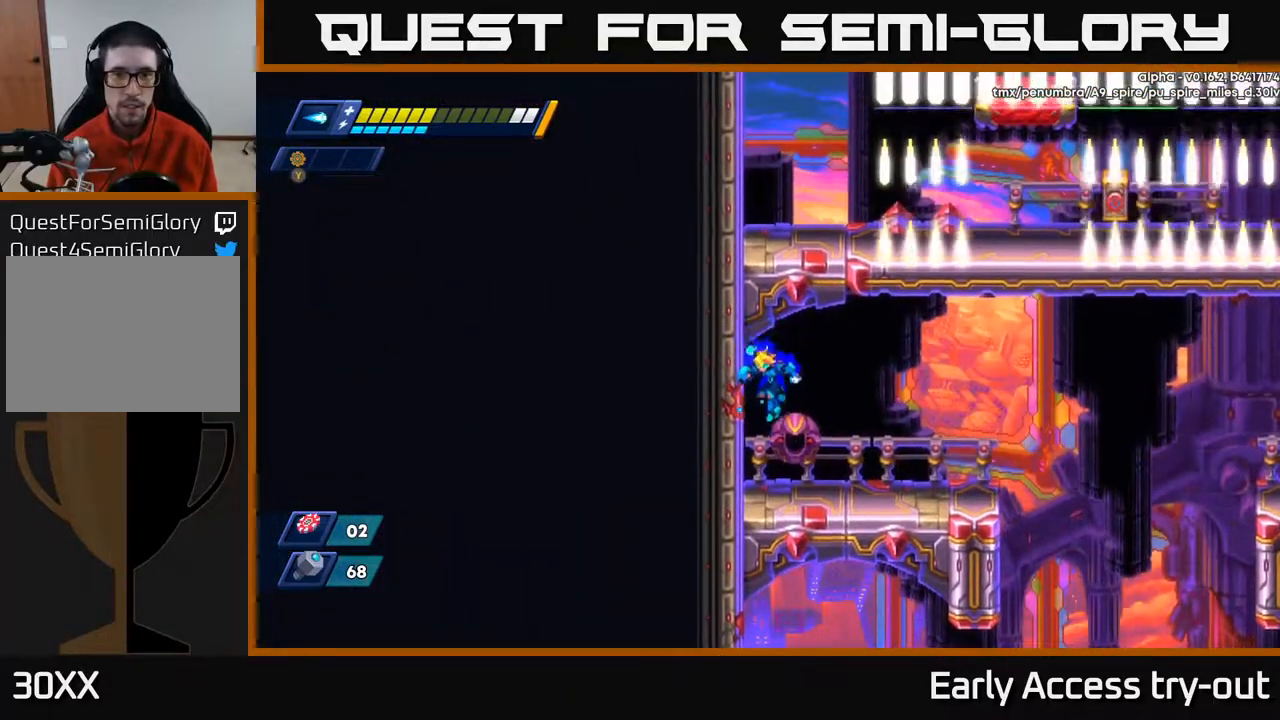
{"buttons": ["DPAD_RIGHT"], "right_stick": "center", "events": [[33, "A", "up"], [50, "DPAD_LEFT", "down"], [167, "DPAD_LEFT", "up"], [200, "DPAD_RIGHT", "down"], [283, "A", "down"], [400, "A", "up"]]}
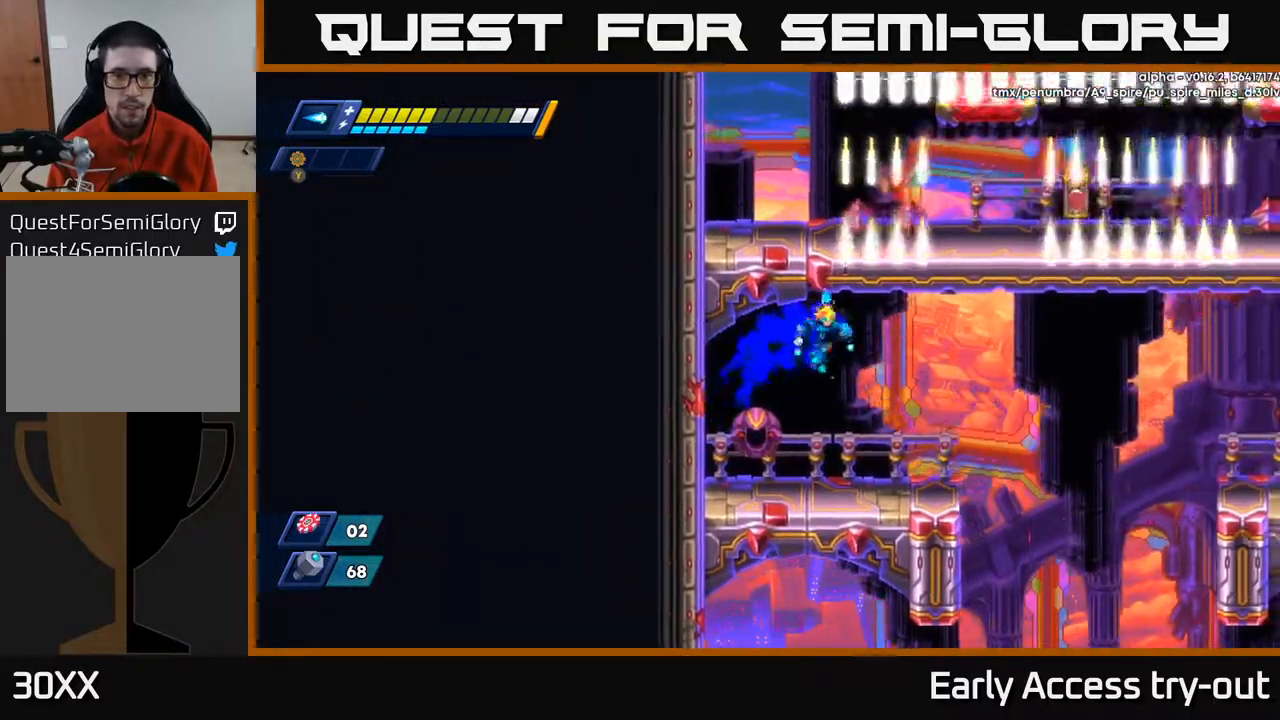
{"buttons": ["A", "X", "DPAD_RIGHT"], "right_stick": "center", "events": [[433, "A", "down"], [500, "X", "down"]]}
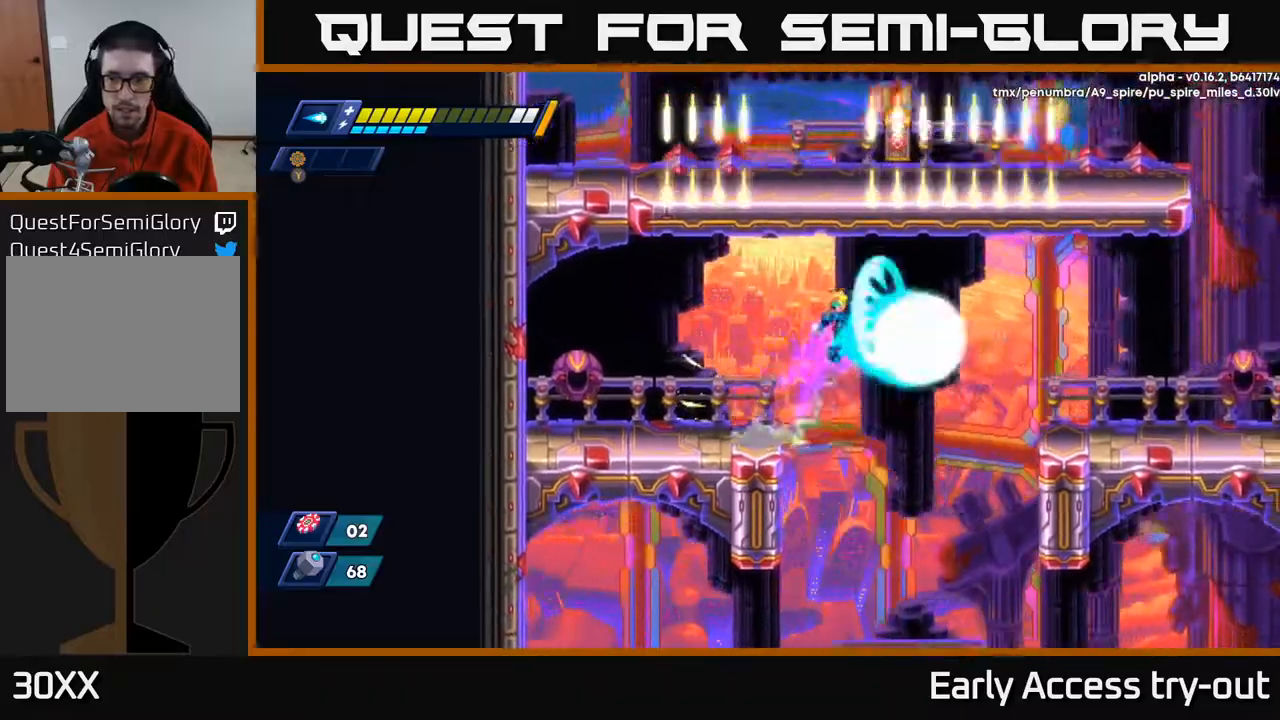
{"buttons": ["DPAD_RIGHT"], "right_stick": "center", "events": [[133, "X", "up"], [283, "A", "up"]]}
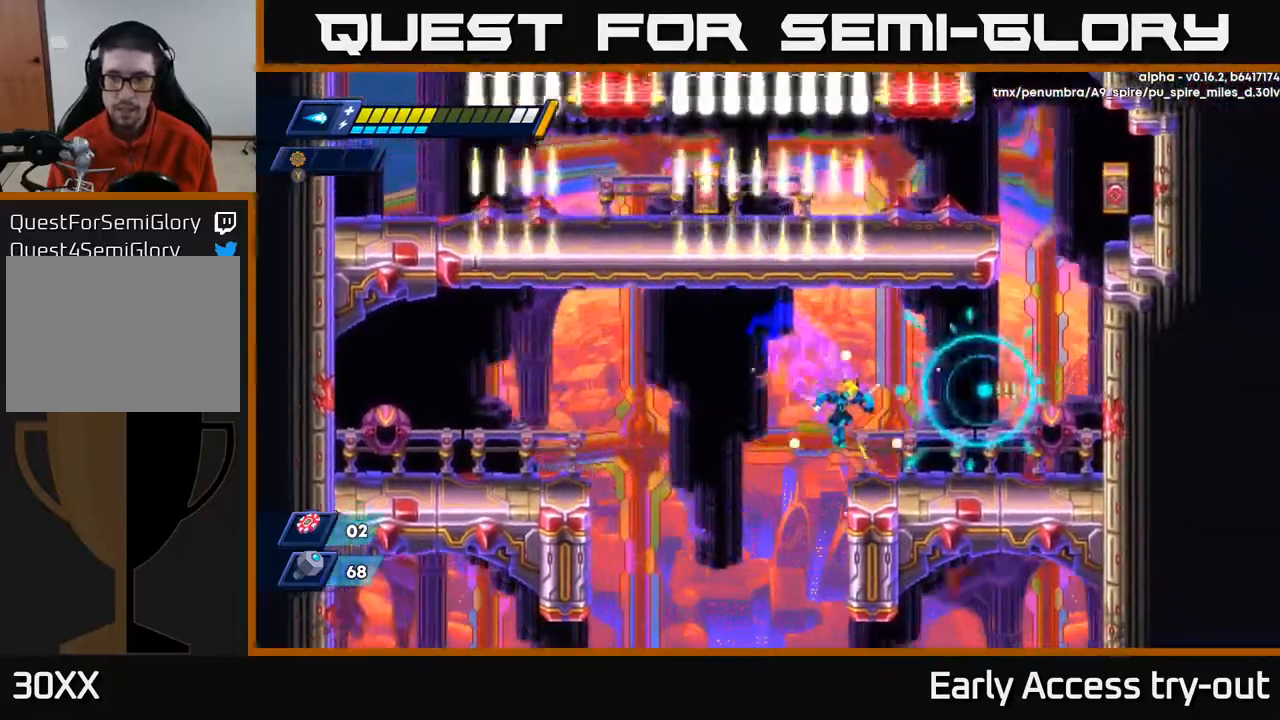
{"buttons": ["A", "DPAD_RIGHT"], "right_stick": "center", "events": [[267, "A", "down"]]}
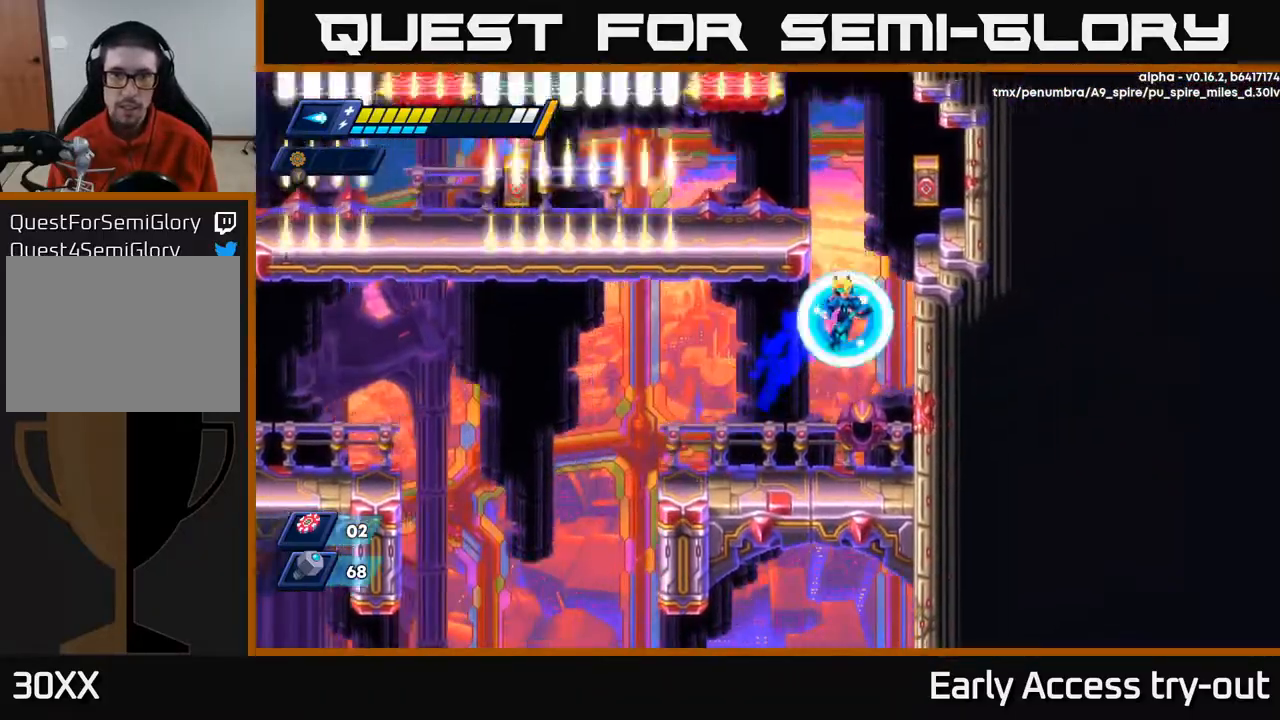
{"buttons": ["DPAD_LEFT"], "right_stick": "center", "events": [[83, "A", "up"], [217, "A", "down"], [217, "DPAD_RIGHT", "up"], [250, "DPAD_LEFT", "down"], [467, "A", "up"]]}
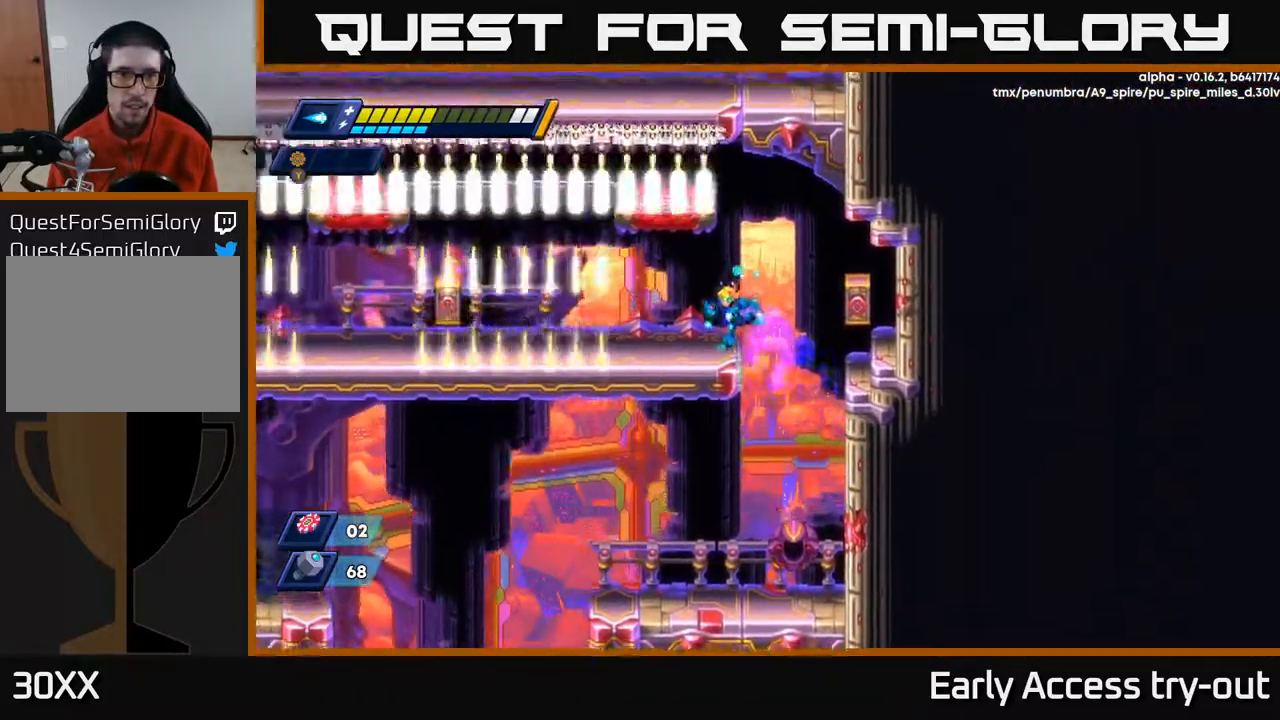
{"buttons": [], "right_stick": "center", "events": [[150, "DPAD_LEFT", "up"], [283, "DPAD_RIGHT", "down"], [350, "DPAD_RIGHT", "up"]]}
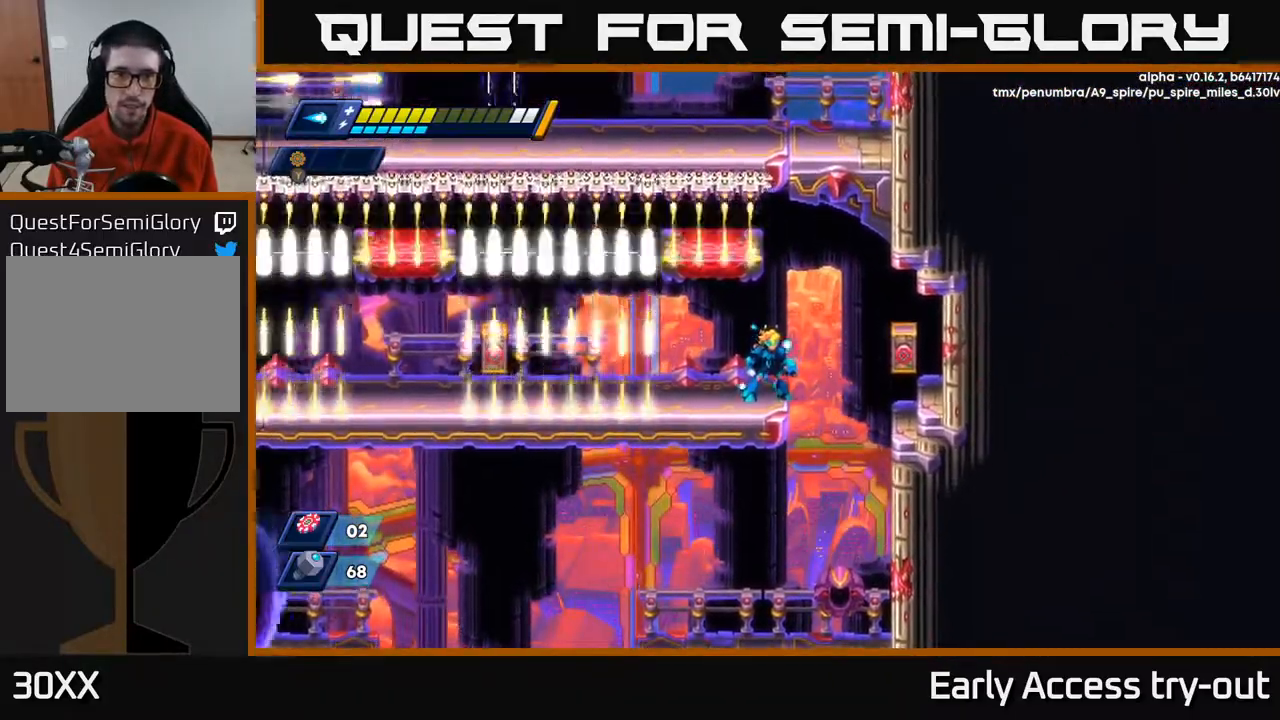
{"buttons": [], "right_stick": "center", "events": [[167, "X", "down"], [233, "DPAD_RIGHT", "down"], [250, "X", "up"], [283, "DPAD_RIGHT", "up"]]}
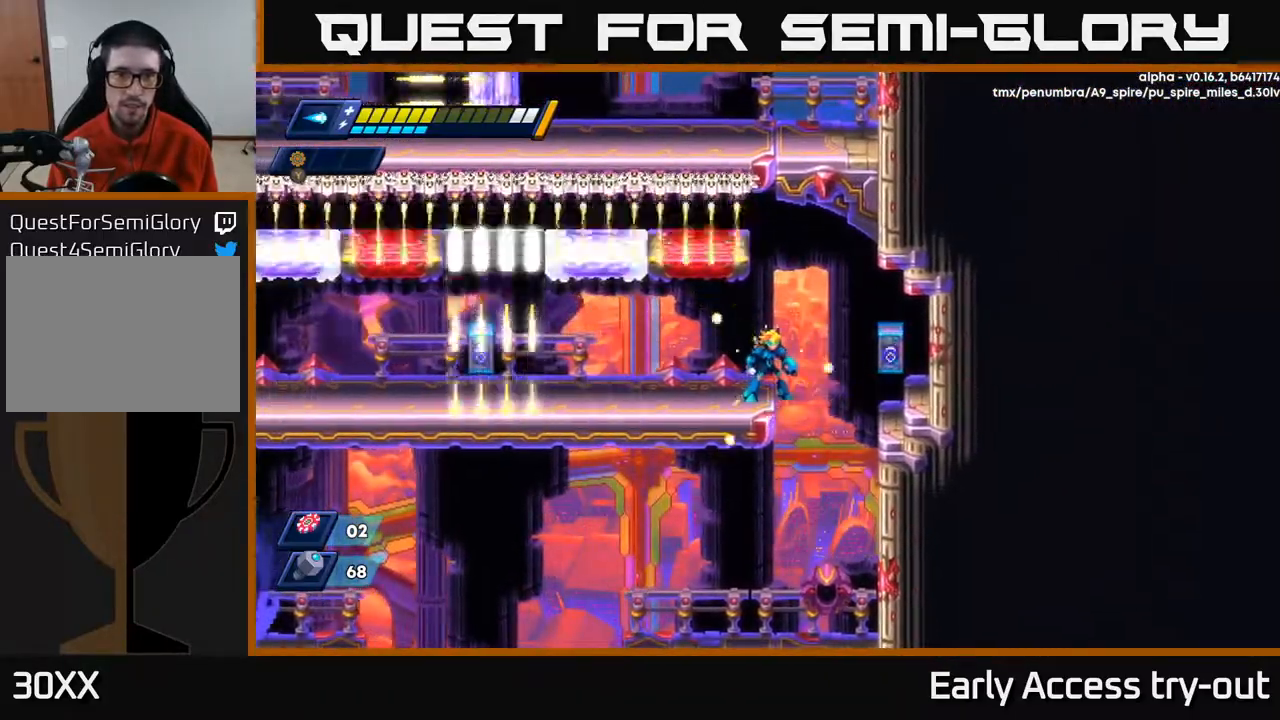
{"buttons": [], "right_stick": "center", "events": []}
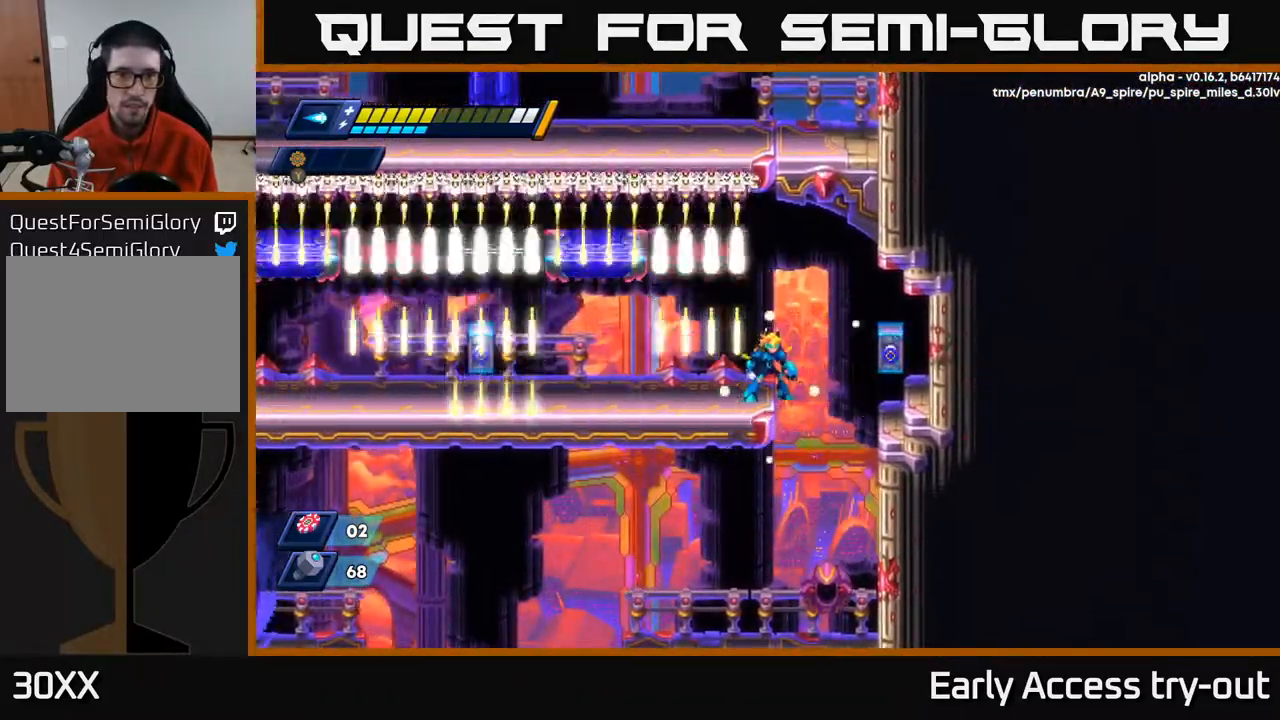
{"buttons": [], "right_stick": "center", "events": []}
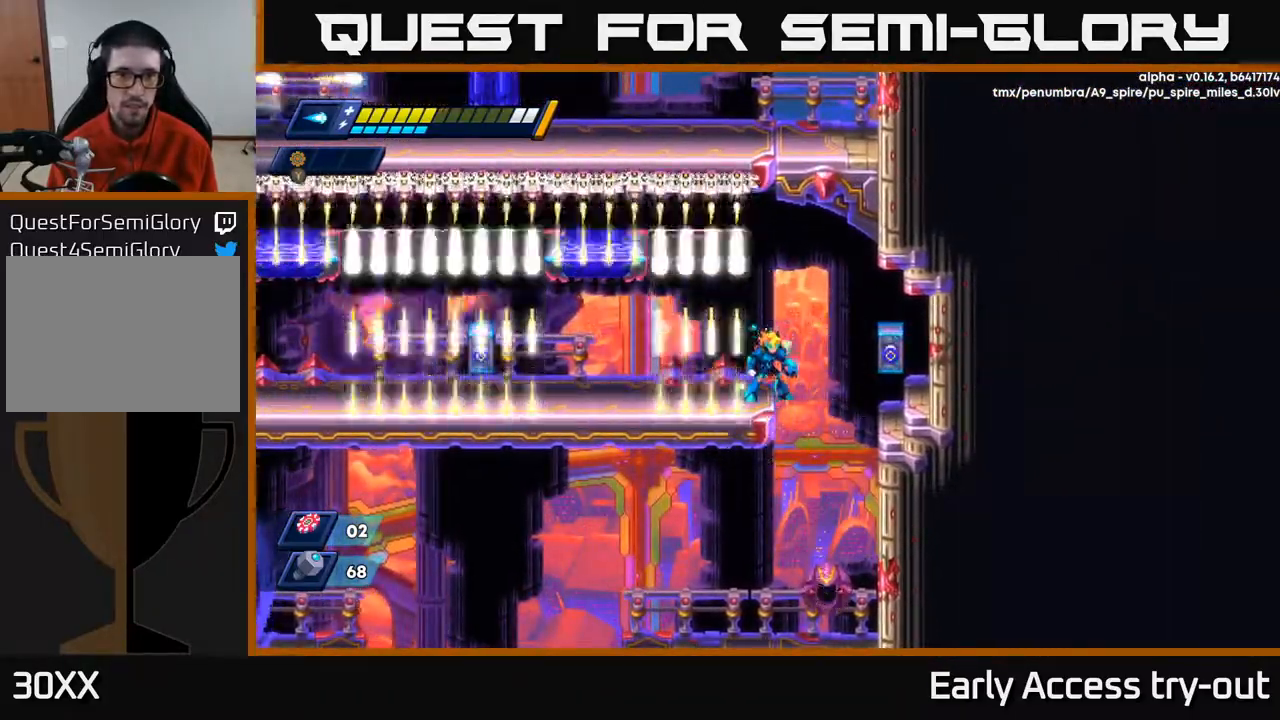
{"buttons": ["X"], "right_stick": "center", "events": [[433, "X", "down"]]}
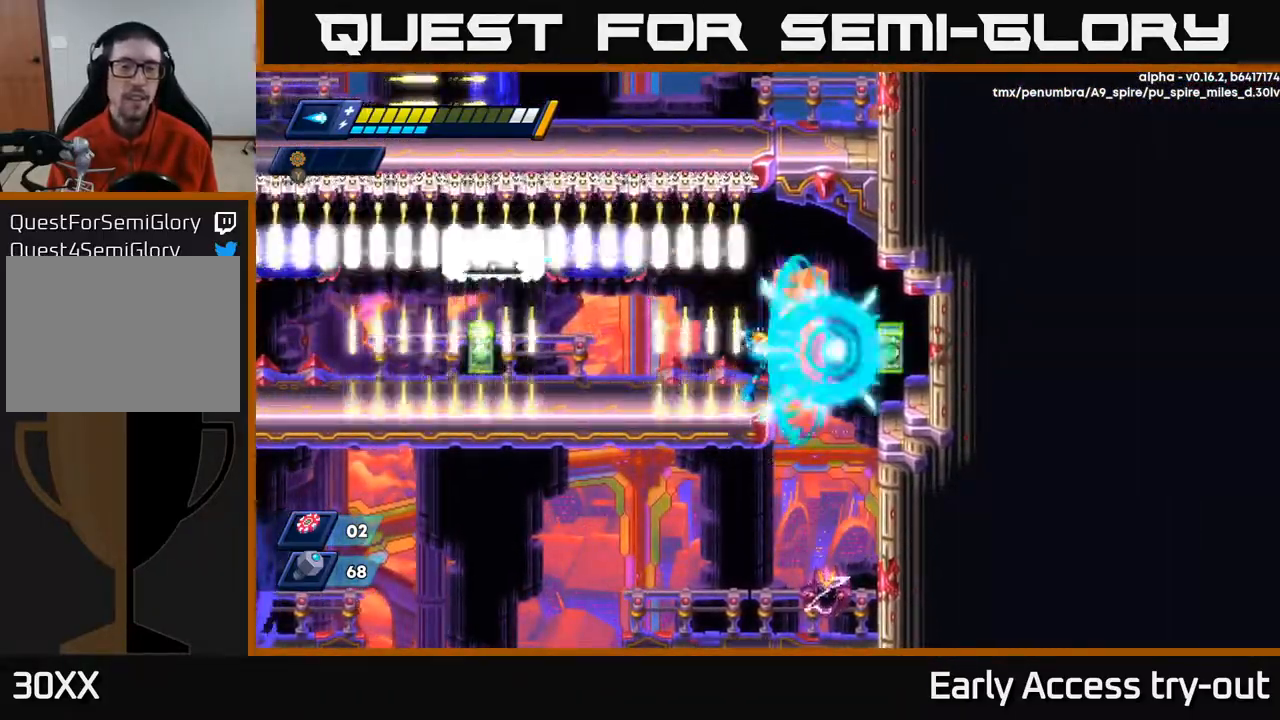
{"buttons": [], "right_stick": "center", "events": [[117, "X", "up"]]}
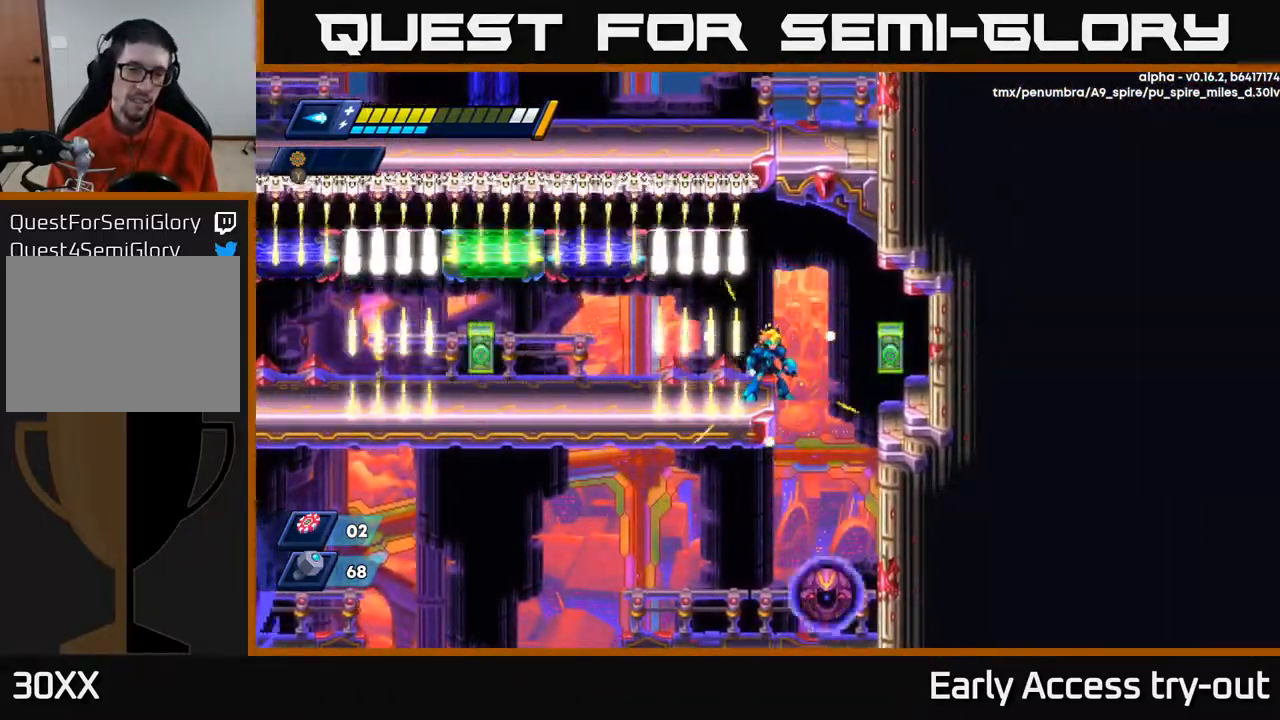
{"buttons": [], "right_stick": "center", "events": []}
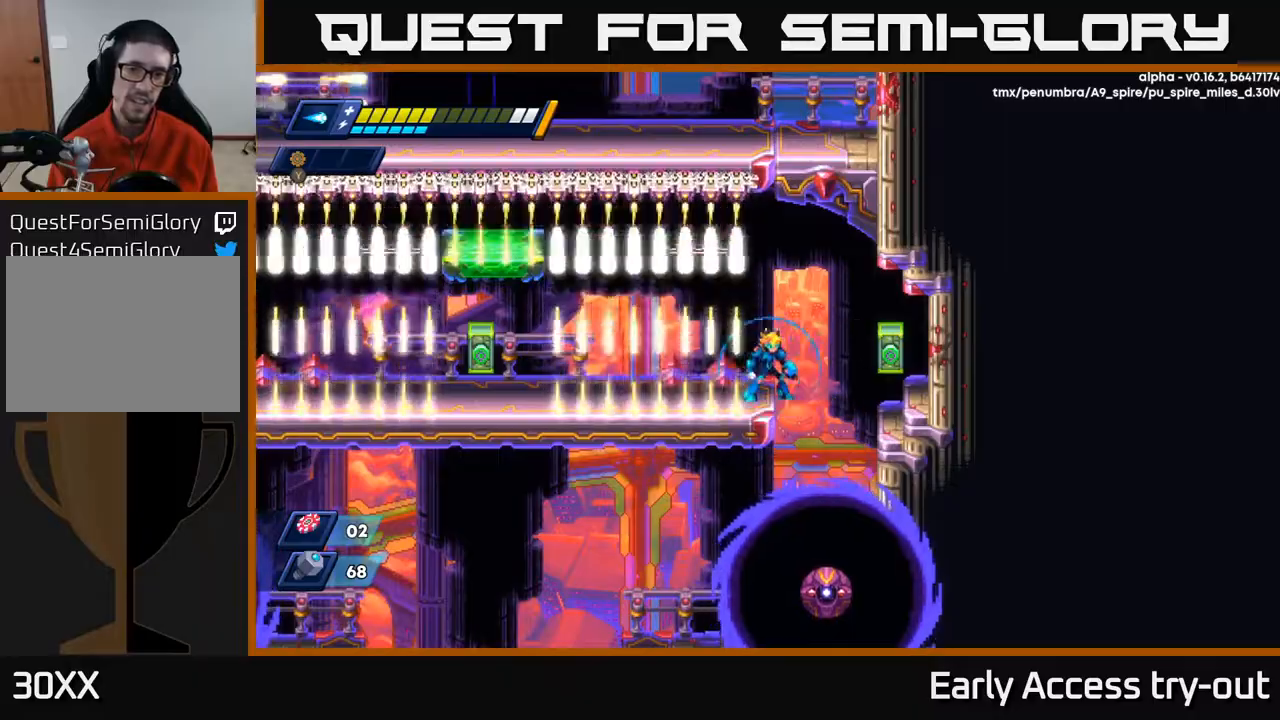
{"buttons": [], "right_stick": "center", "events": [[100, "X", "down"], [217, "X", "up"]]}
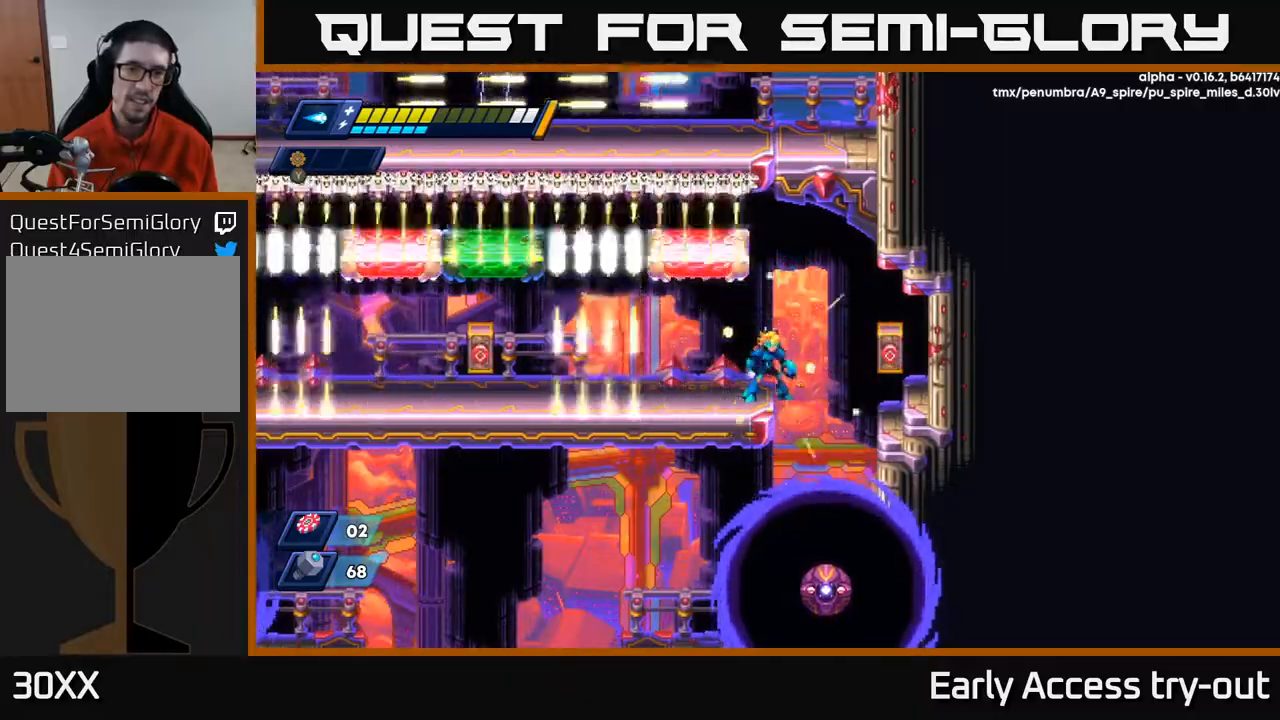
{"buttons": ["DPAD_RIGHT"], "right_stick": "center", "events": [[217, "DPAD_LEFT", "down"], [467, "DPAD_LEFT", "up"], [500, "DPAD_RIGHT", "down"]]}
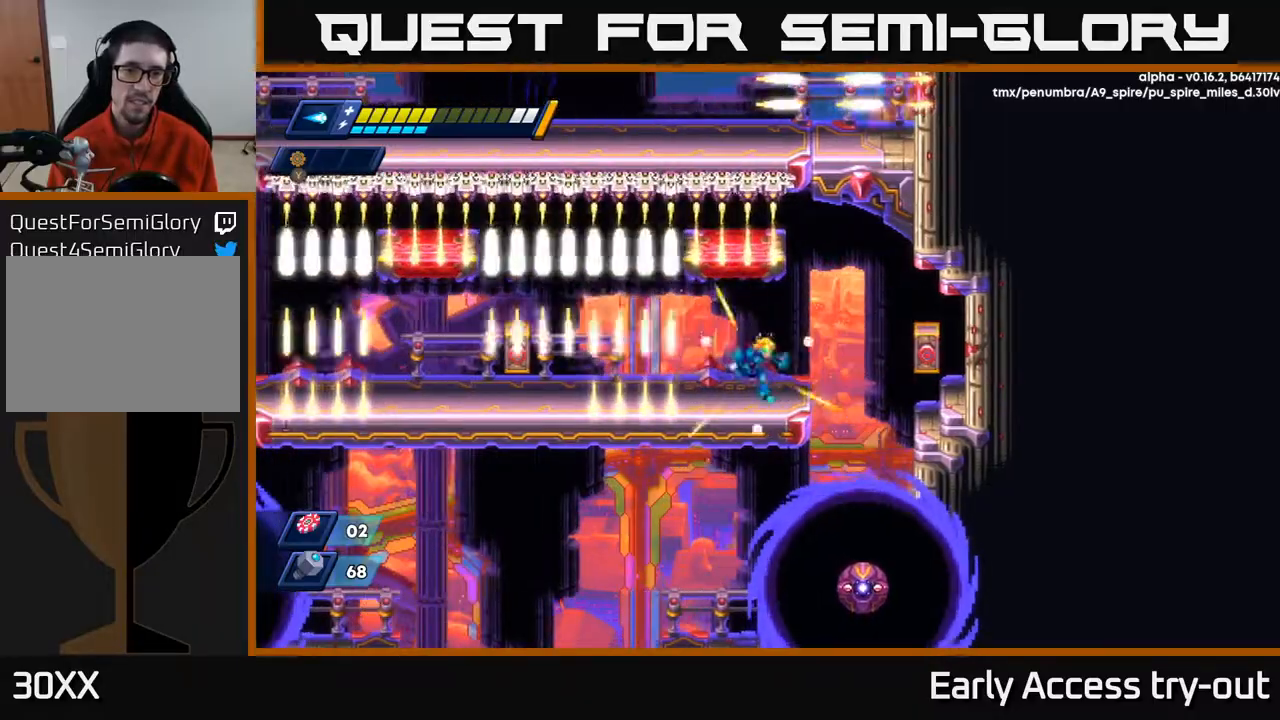
{"buttons": [], "right_stick": "center", "events": [[50, "DPAD_RIGHT", "up"], [67, "X", "down"], [150, "X", "up"], [283, "DPAD_LEFT", "down"], [467, "DPAD_LEFT", "up"]]}